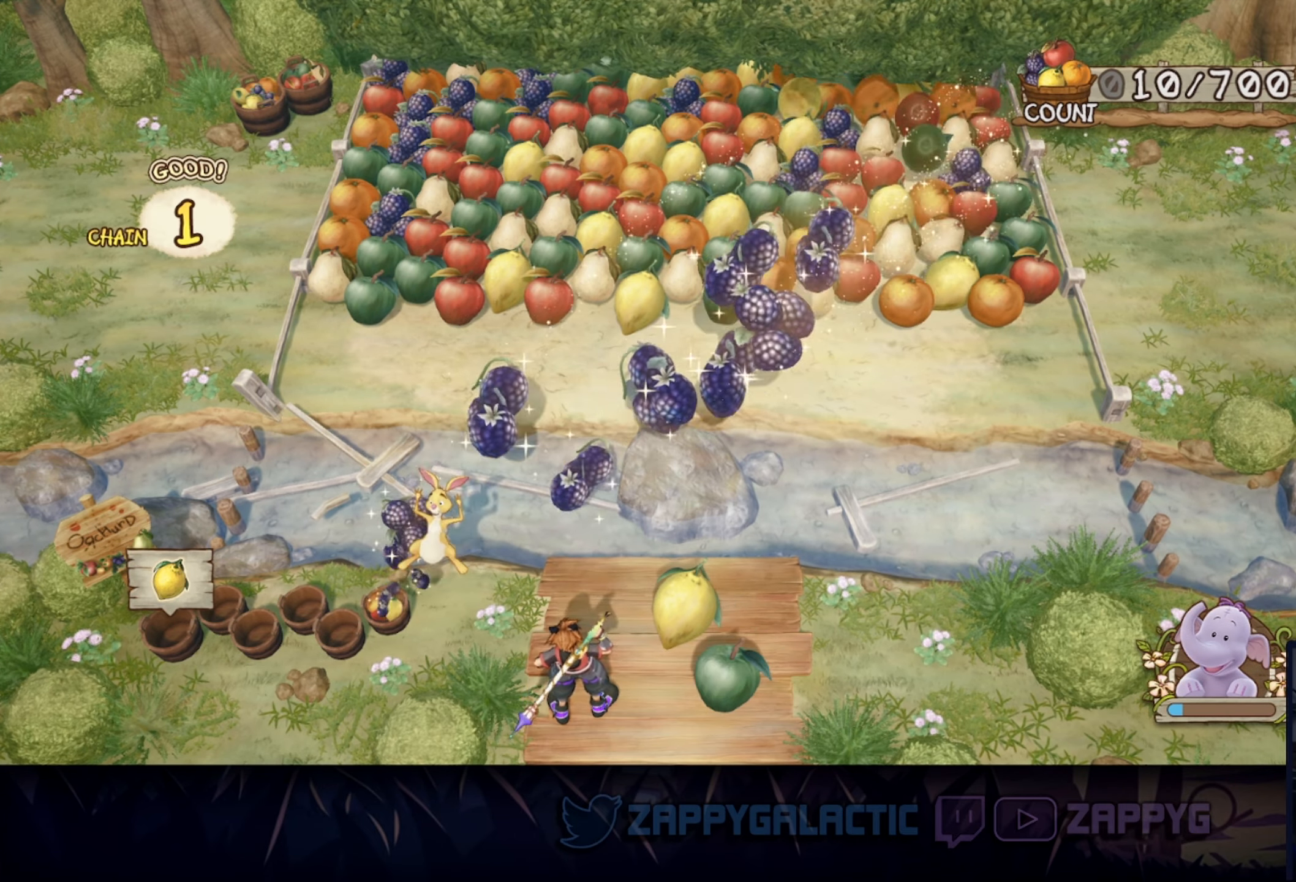
Gameplay with a controller (PlayStation layout); each line is a JSON object with the inputs held at the frame after it. "events" lists button and stick changes between this image and that frame as [ms after this image, input, new state], when the widget could be followed in between. Not read: L2 R2 START.
{"buttons": [], "left_stick": "center", "right_stick": "center", "events": []}
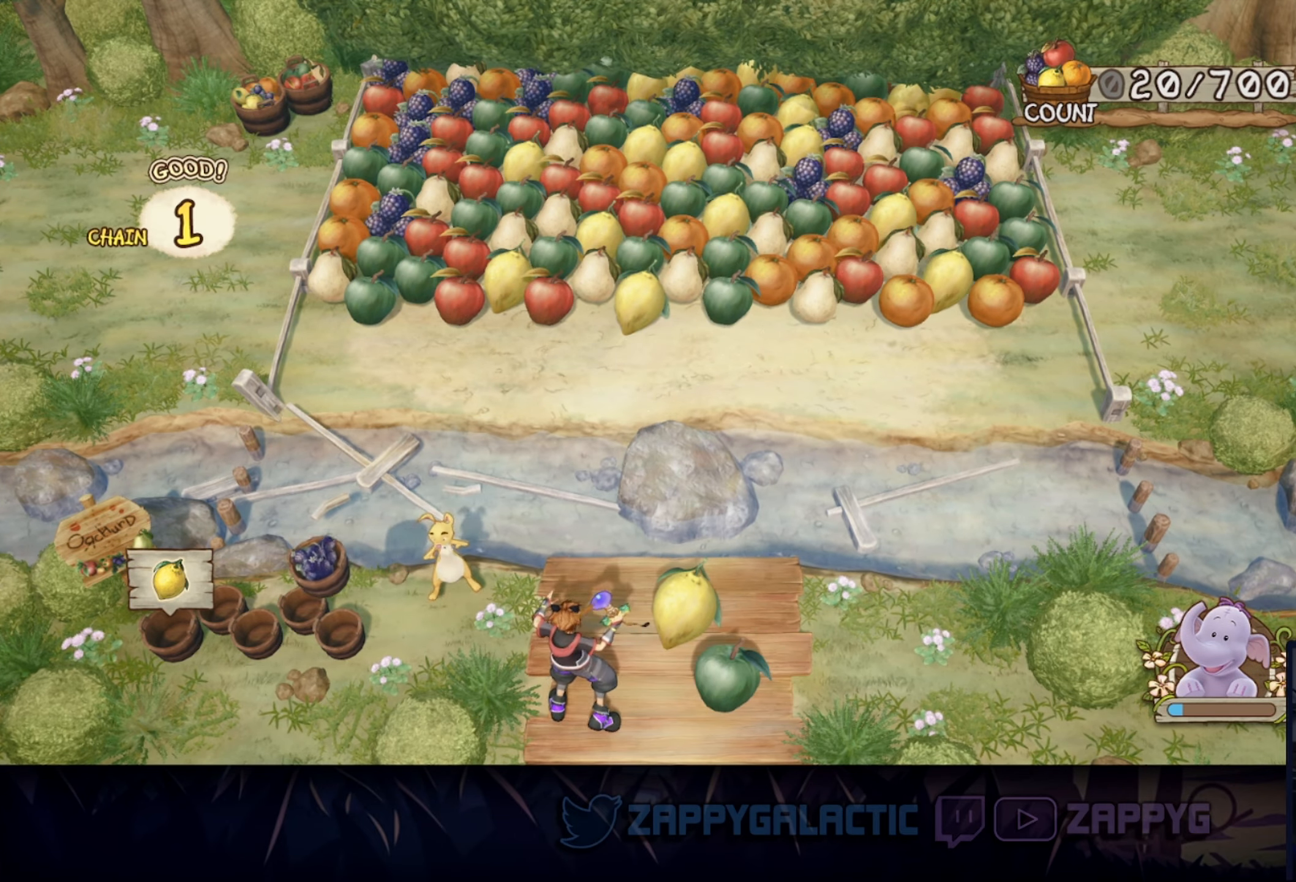
{"buttons": [], "left_stick": "center", "right_stick": "center", "events": [[100, "left_stick", "left"], [283, "left_stick", "center"]]}
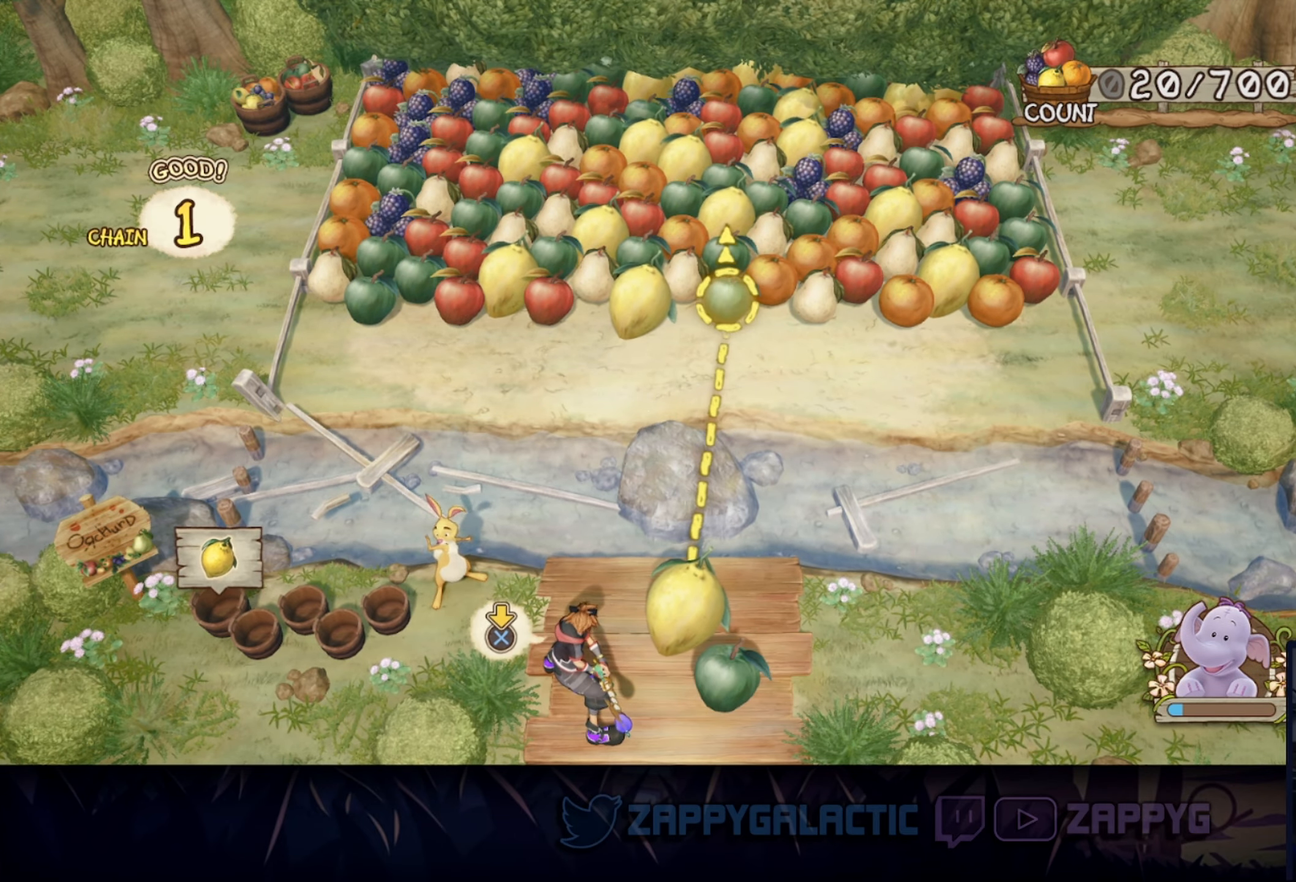
{"buttons": [], "left_stick": "left", "right_stick": "center", "events": [[183, "left_stick", "right"], [316, "left_stick", "center"], [433, "left_stick", "left"]]}
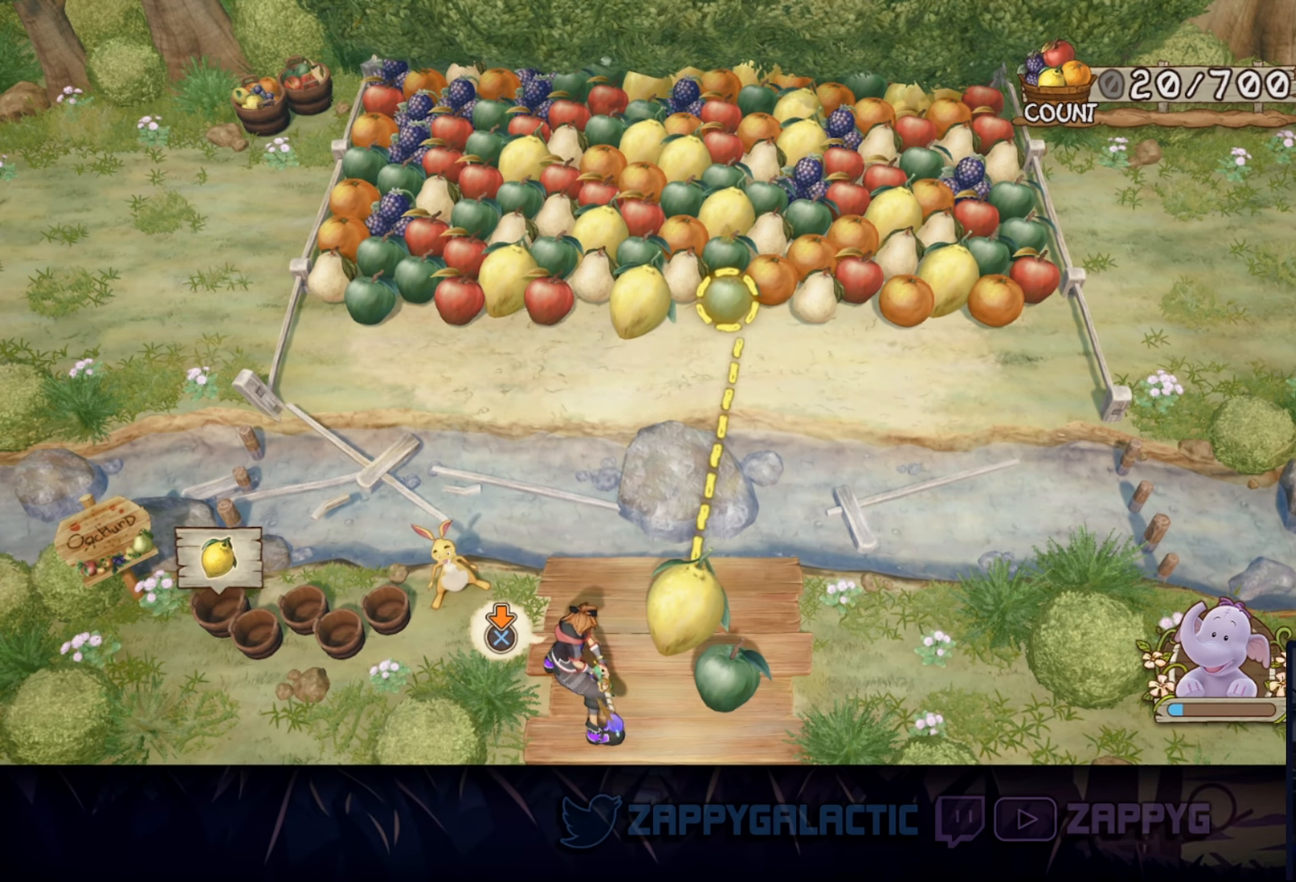
{"buttons": [], "left_stick": "center", "right_stick": "center", "events": [[100, "left_stick", "center"], [366, "left_stick", "left"], [433, "left_stick", "center"]]}
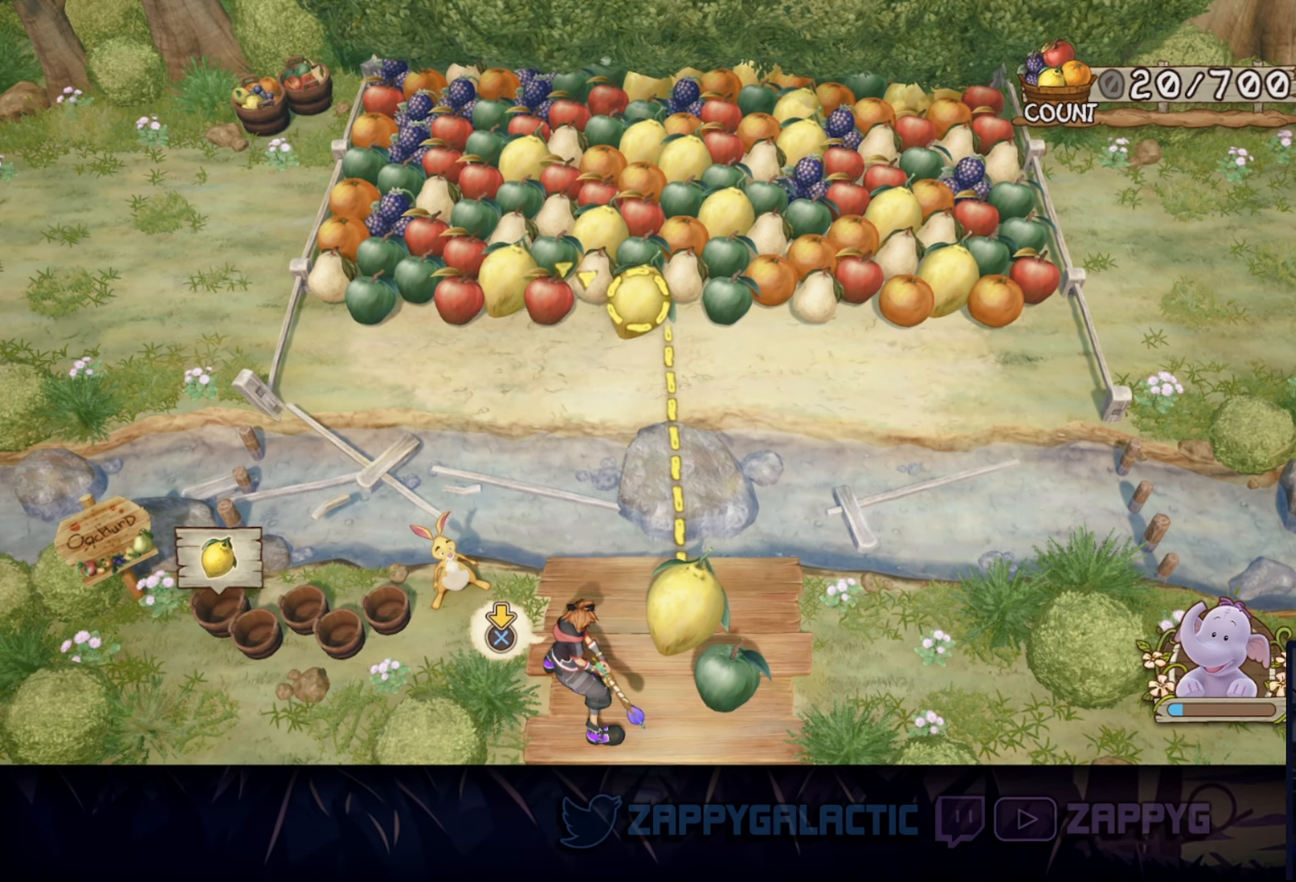
{"buttons": [], "left_stick": "center", "right_stick": "center", "events": [[183, "left_stick", "right"], [283, "left_stick", "center"]]}
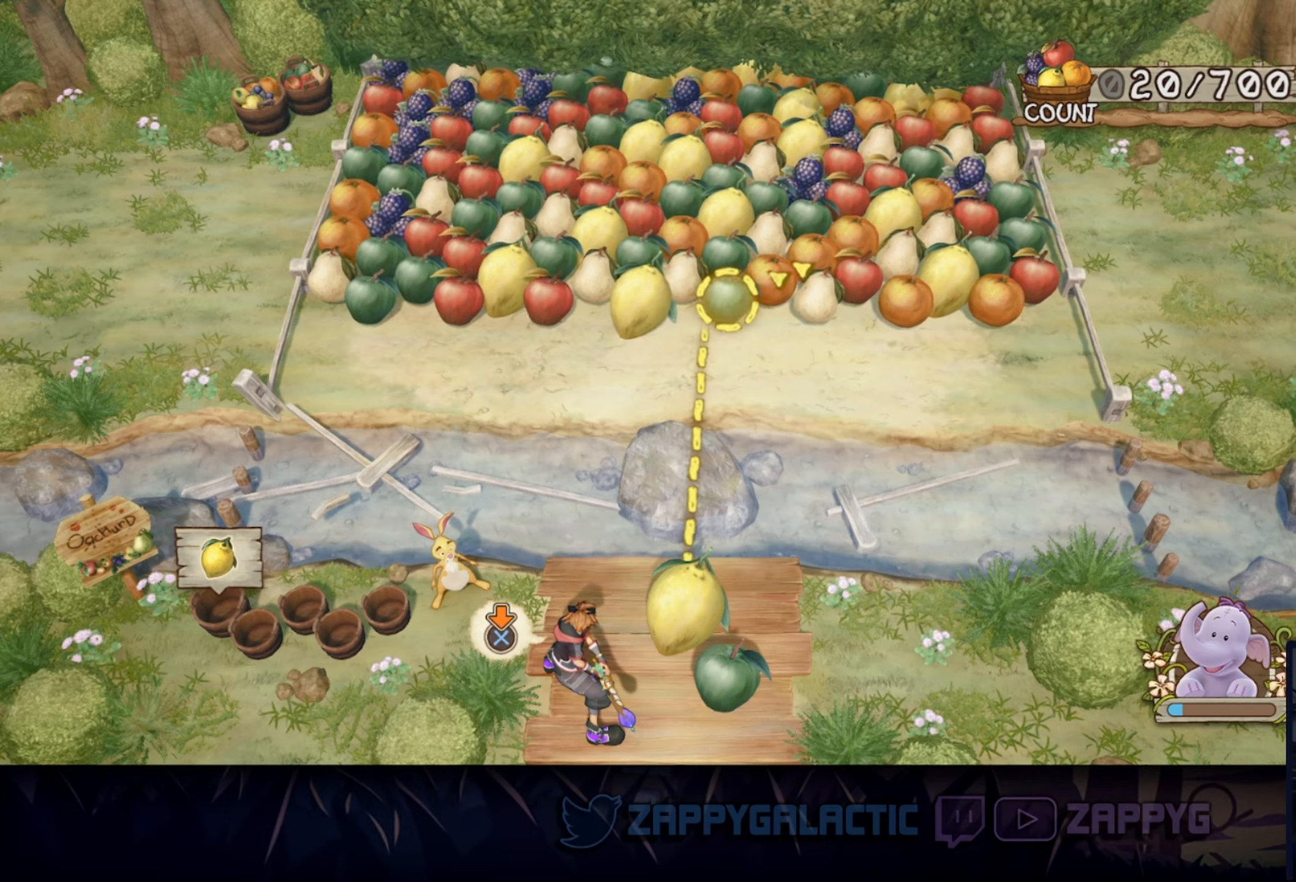
{"buttons": [], "left_stick": "center", "right_stick": "center", "events": [[33, "left_stick", "left"], [83, "left_stick", "center"]]}
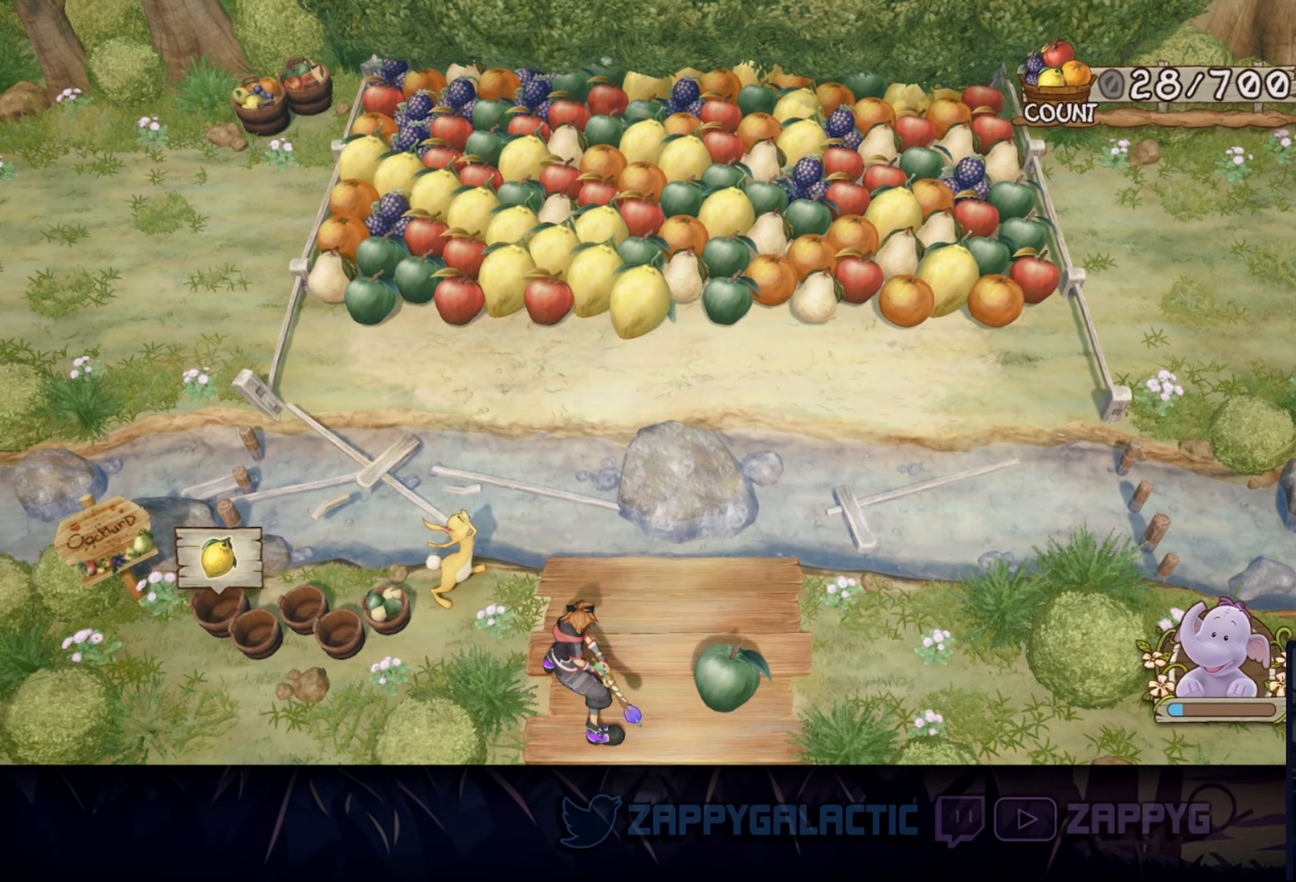
{"buttons": [], "left_stick": "center", "right_stick": "center", "events": []}
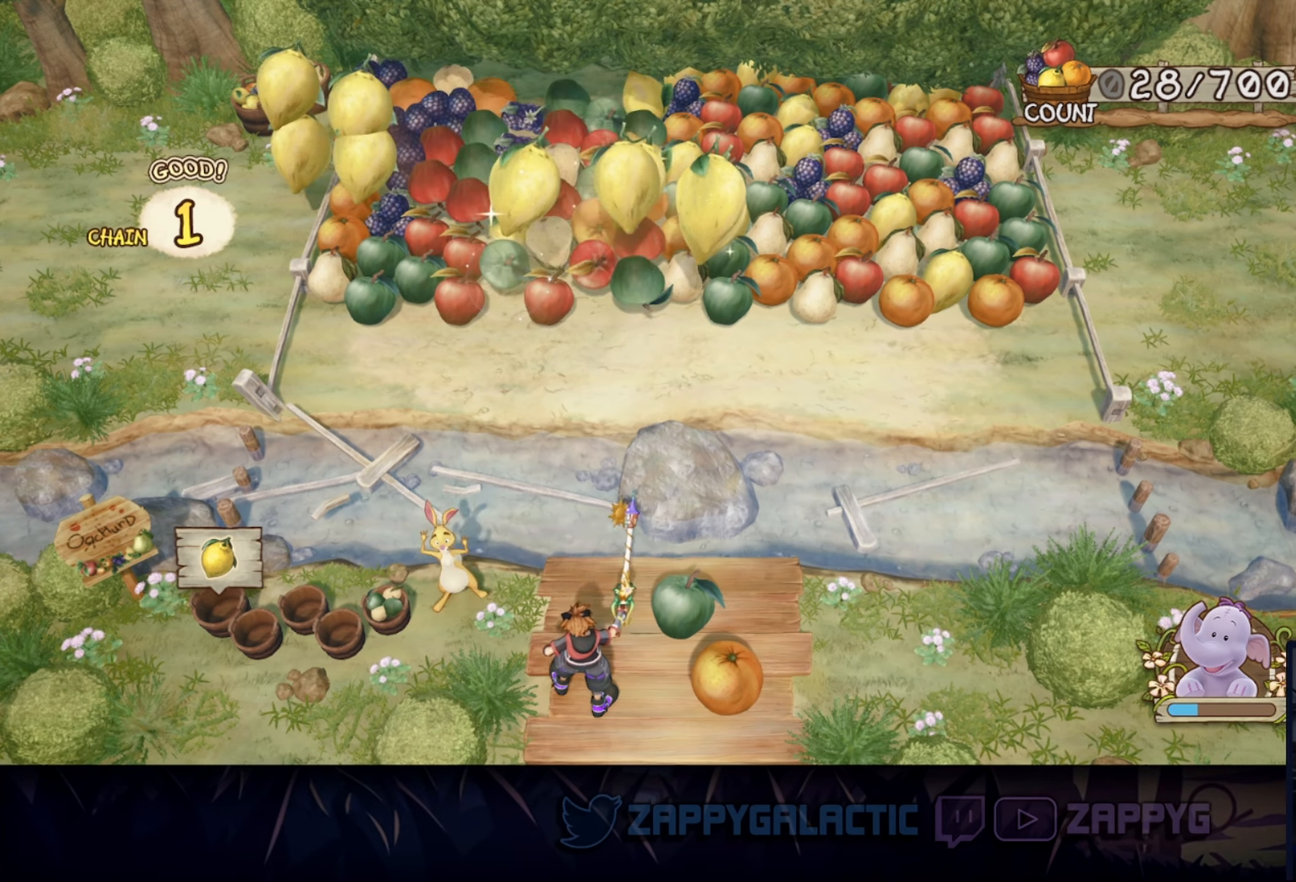
{"buttons": [], "left_stick": "center", "right_stick": "center", "events": []}
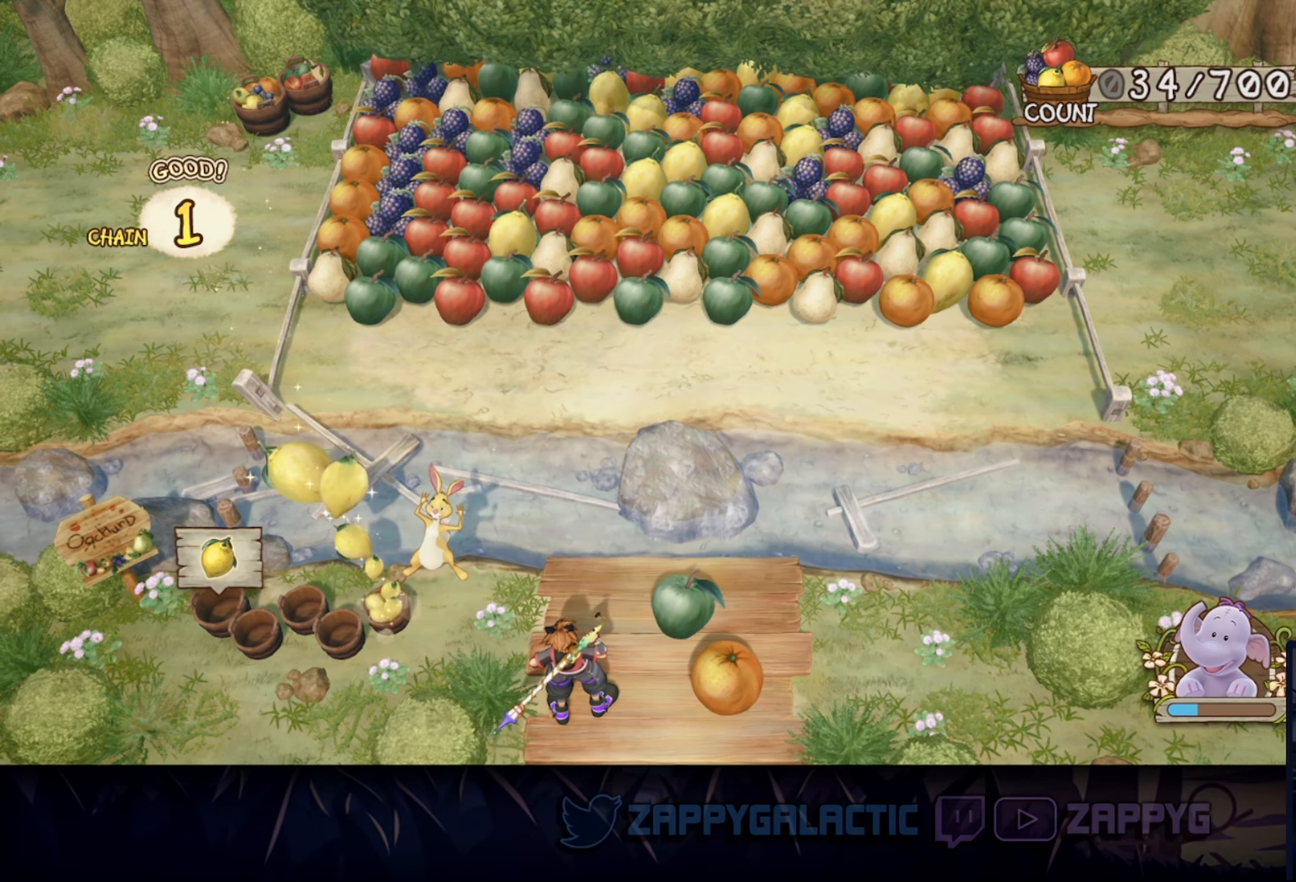
{"buttons": [], "left_stick": "center", "right_stick": "center", "events": []}
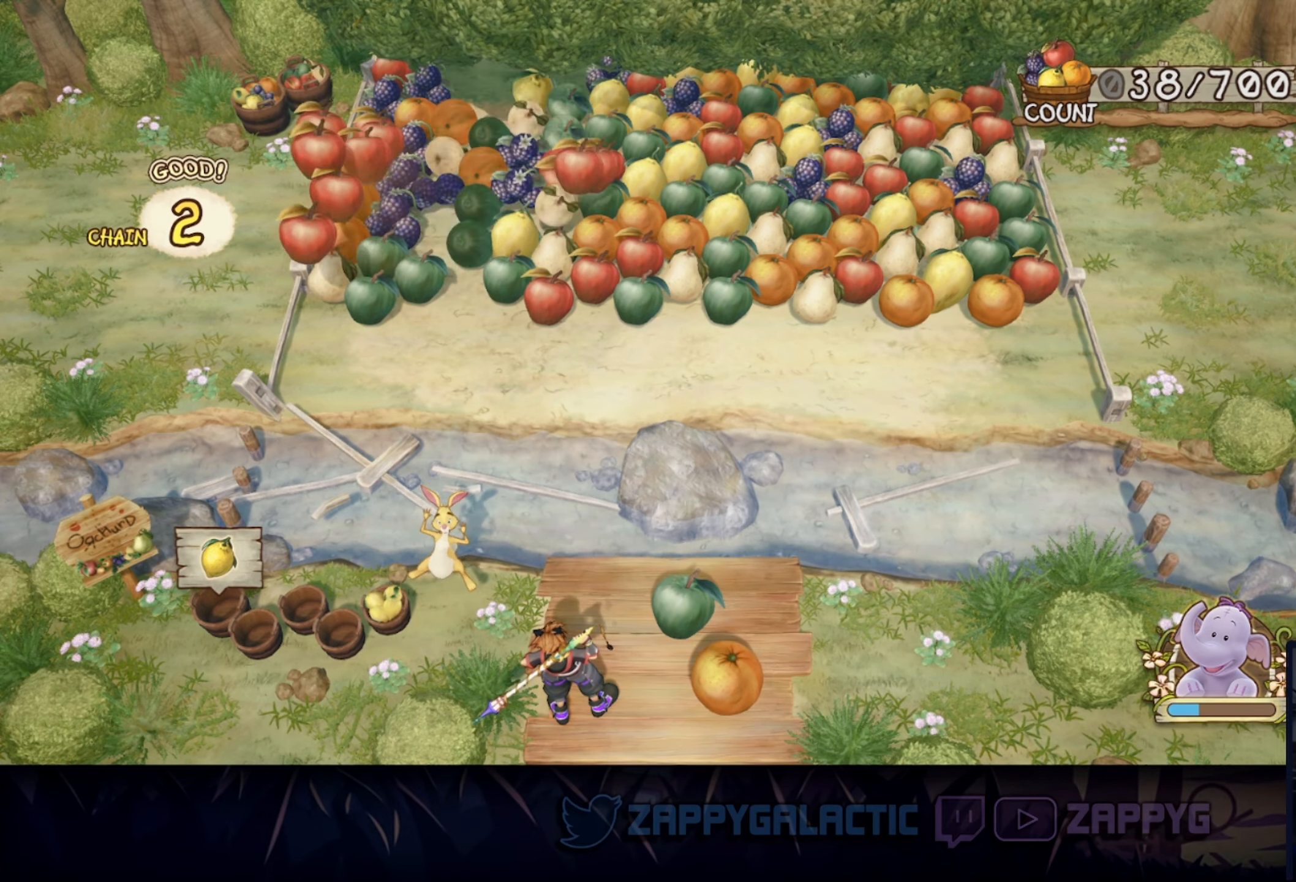
{"buttons": [], "left_stick": "center", "right_stick": "center", "events": [[50, "left_stick", "right"], [100, "left_stick", "center"]]}
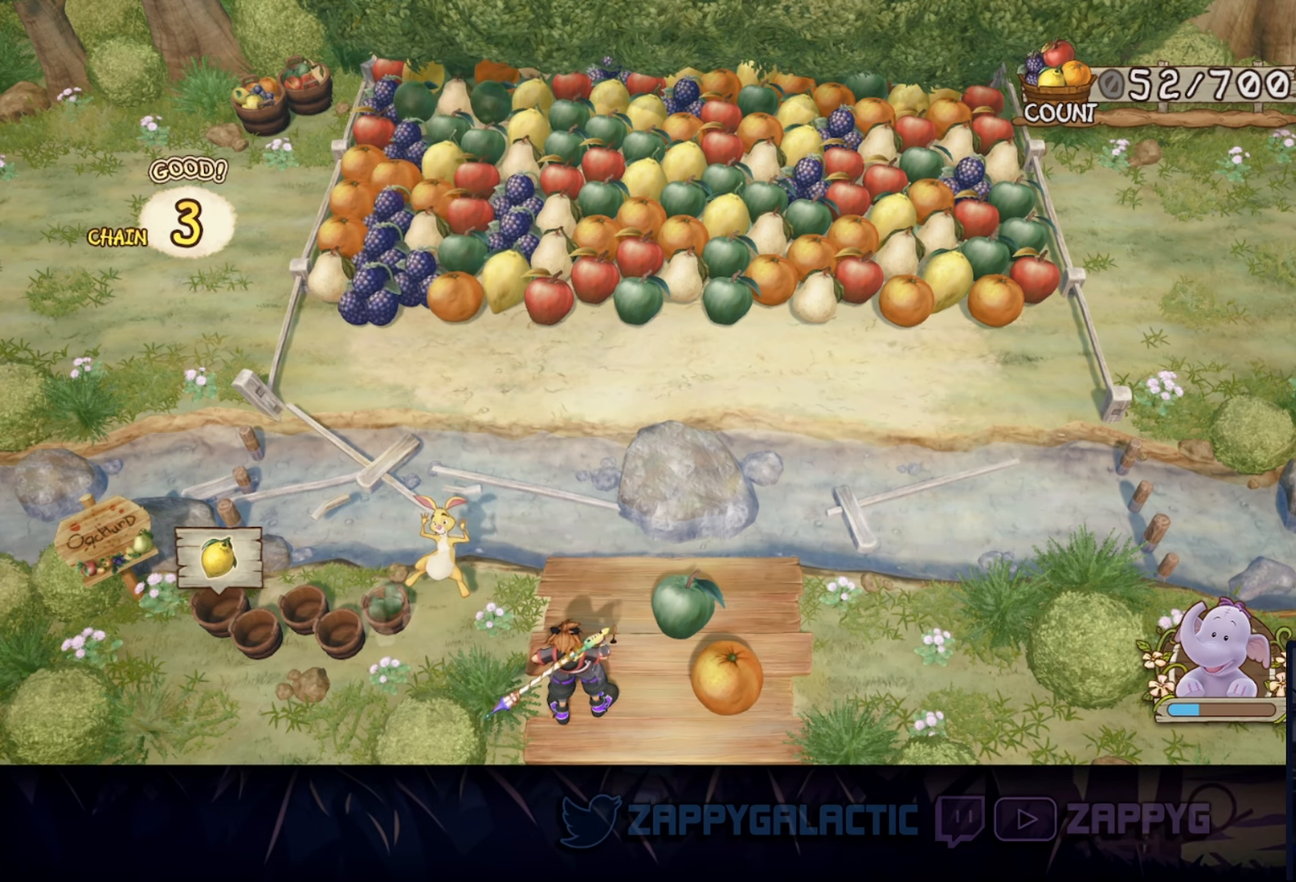
{"buttons": [], "left_stick": "center", "right_stick": "center", "events": []}
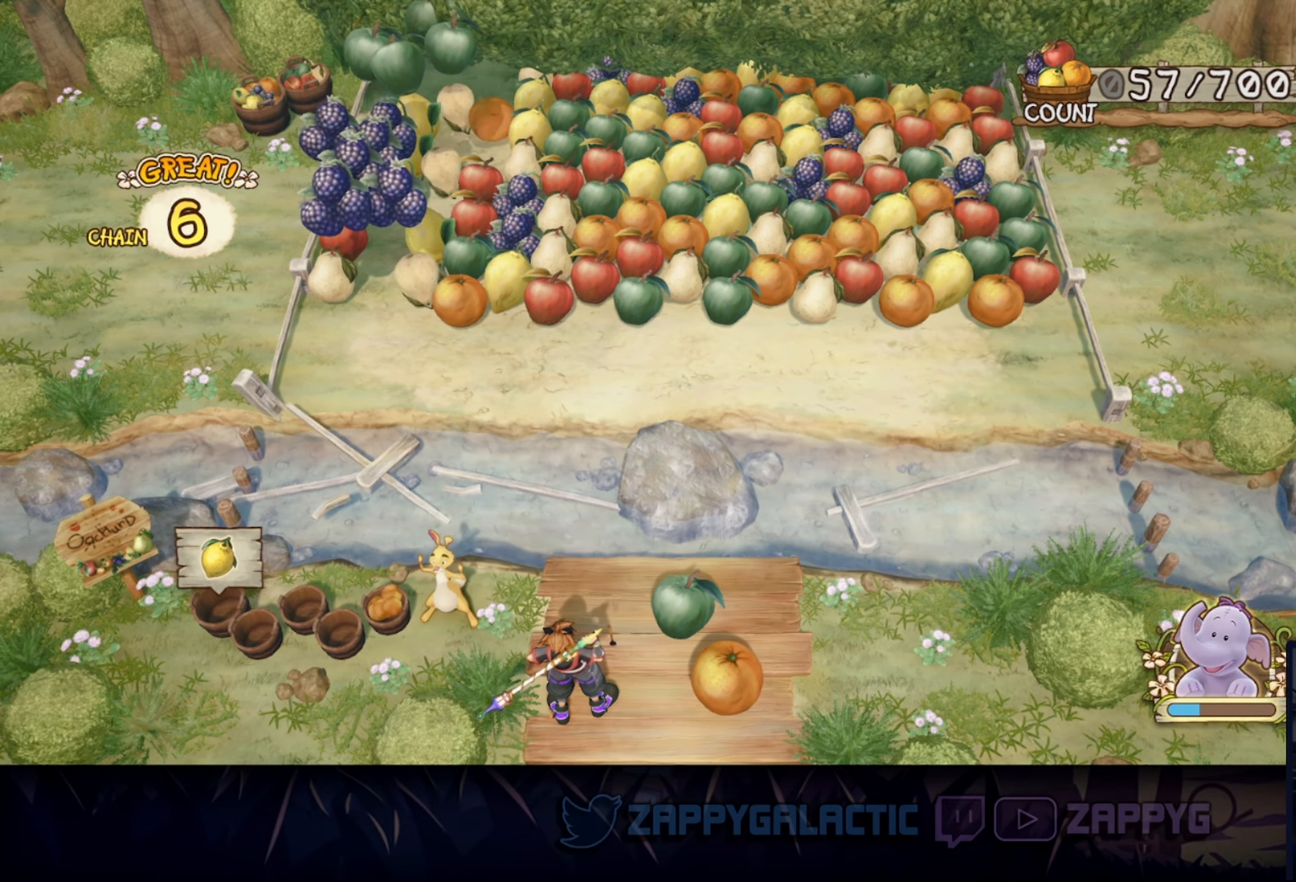
{"buttons": [], "left_stick": "center", "right_stick": "center", "events": [[33, "left_stick", "right"], [150, "left_stick", "center"]]}
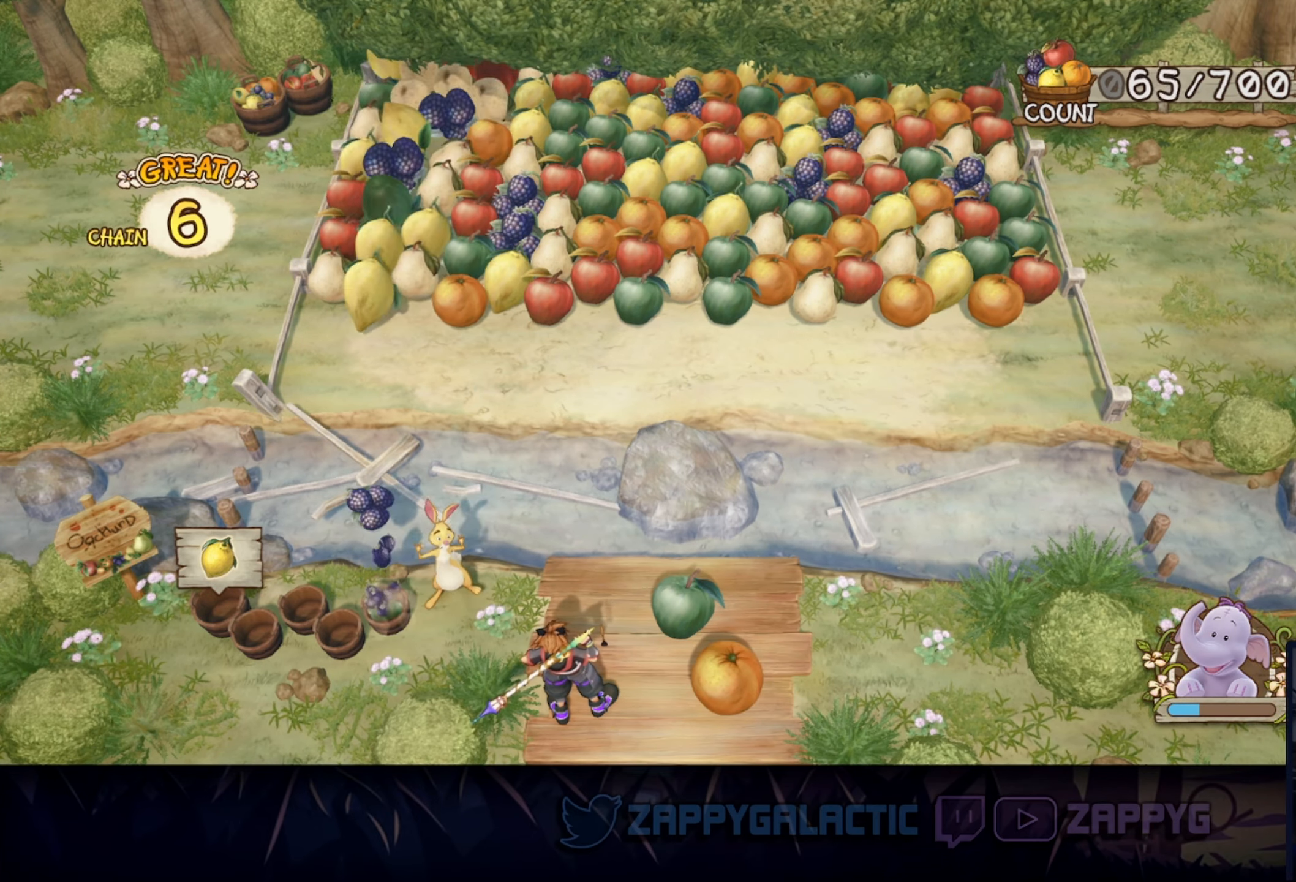
{"buttons": [], "left_stick": "center", "right_stick": "center", "events": []}
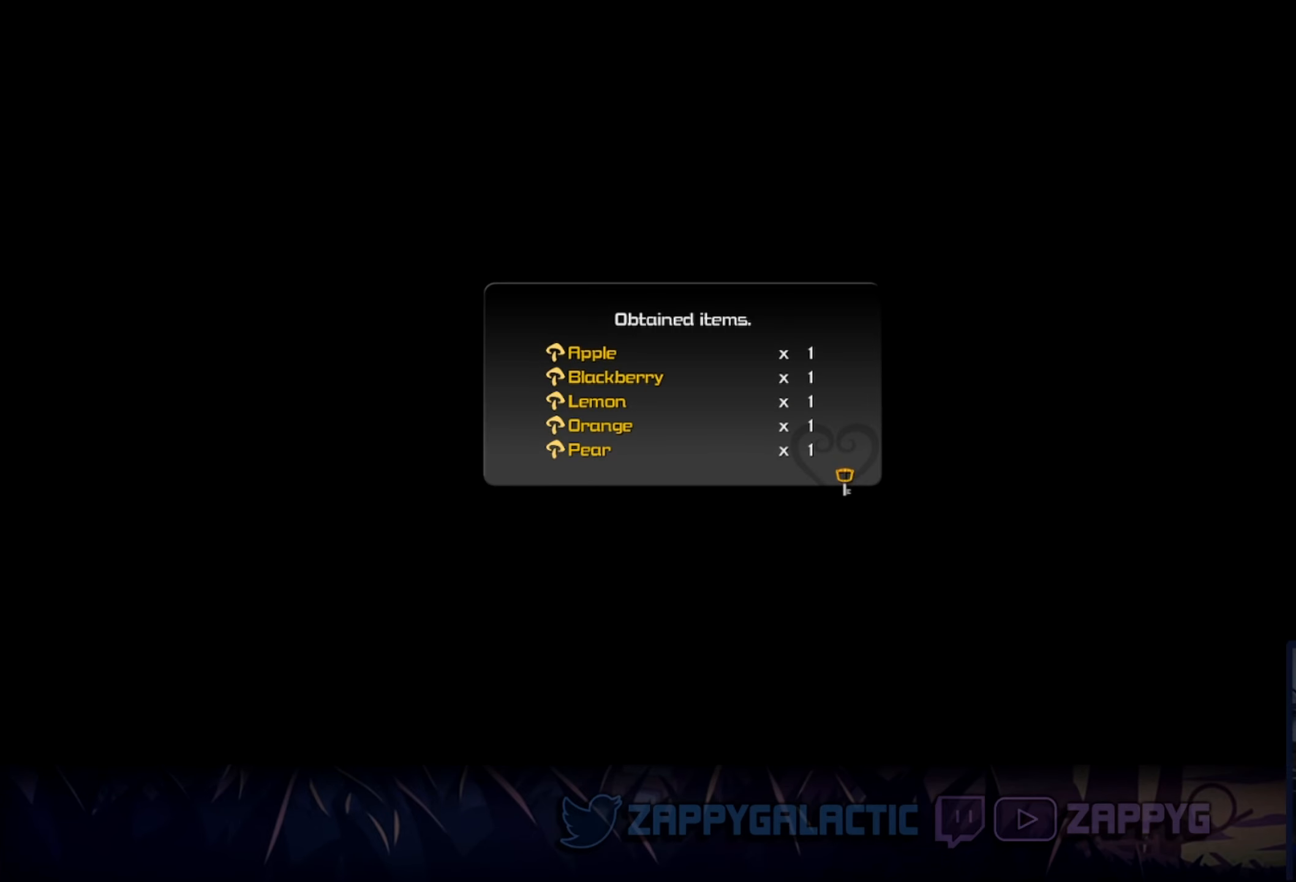
{"buttons": [], "left_stick": "center", "right_stick": "center", "events": []}
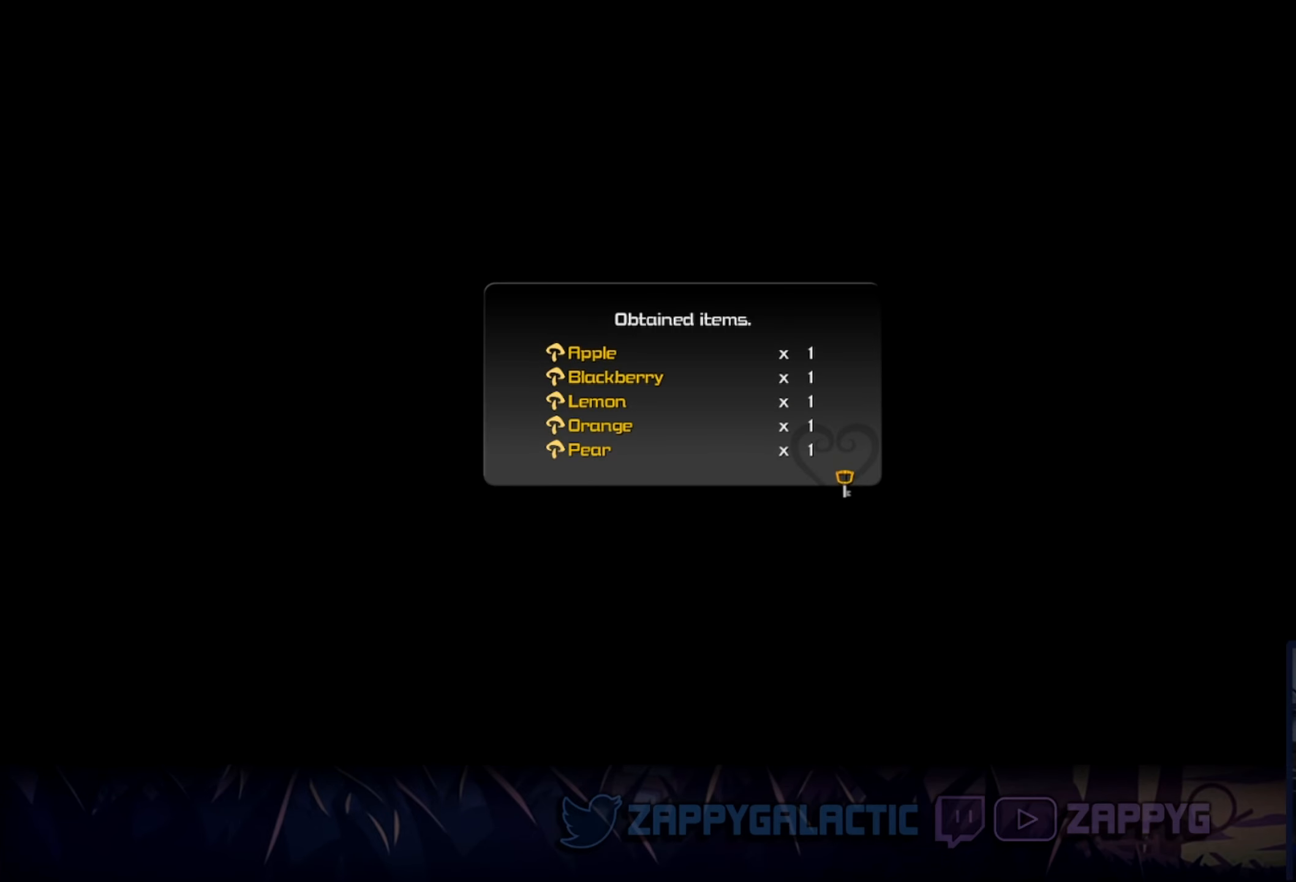
{"buttons": ["CROSS"], "left_stick": "center", "right_stick": "center", "events": [[317, "CROSS", "down"]]}
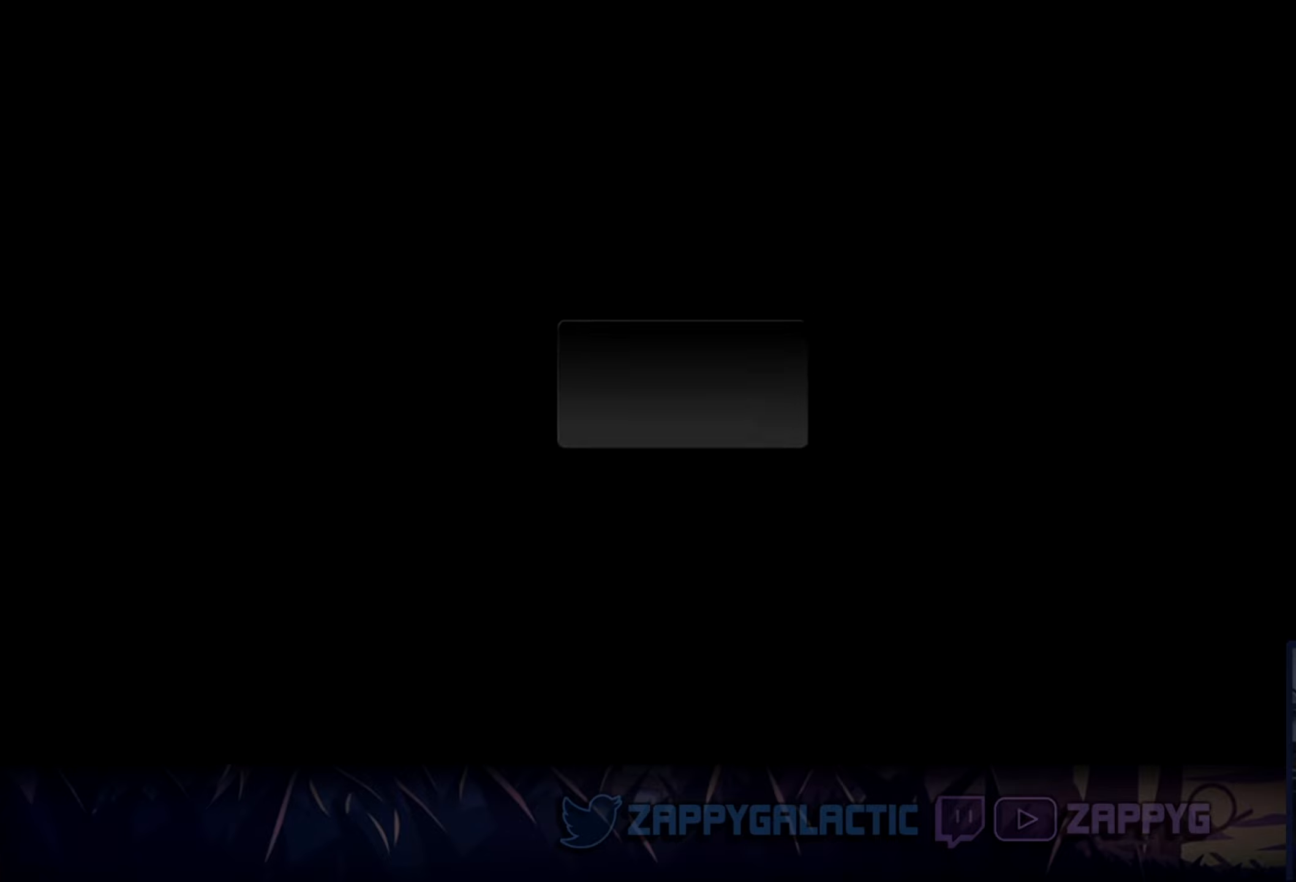
{"buttons": [], "left_stick": "center", "right_stick": "center", "events": [[84, "CROSS", "up"]]}